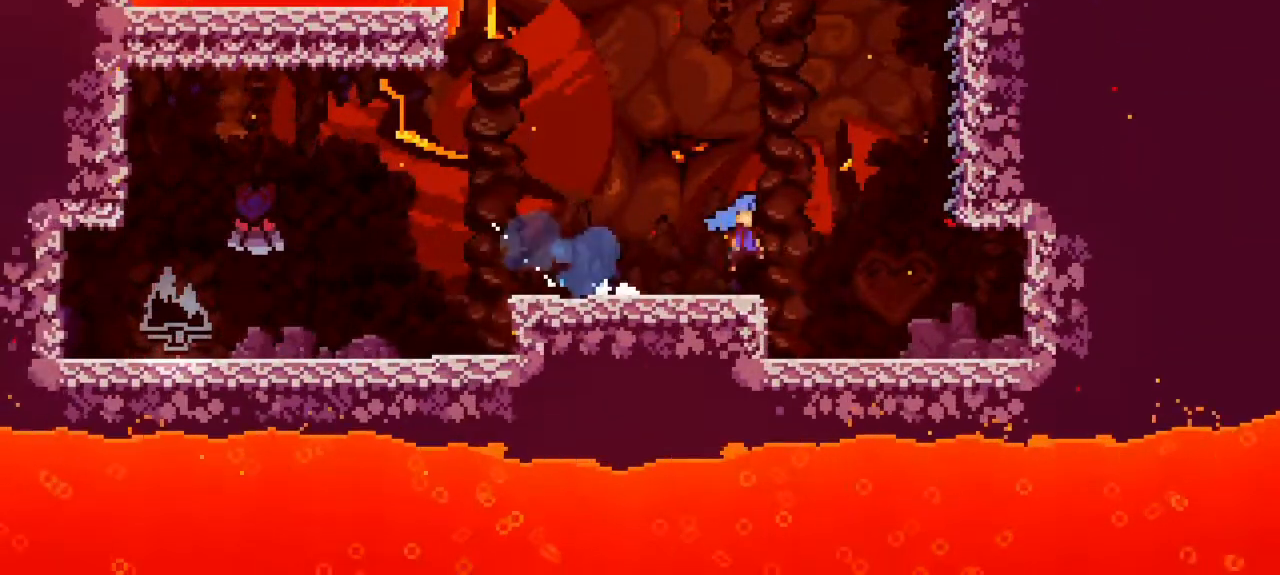
Gameplay with keyboard; each line is a JSON object with the keys held at the frame after it. "events" lists presses ("down") and releases ("up") of "dash", "demo", "down", "grab", "jump", "jump2", "left", "pause", "right" and "up" between this image and that frame as [ms after this image, input, new state], when the widget could be followed in between. No other keys are recorded. Mouse input is not recorded. Key names are as the overlay labels them; some are game actions (e.g. jump) rather than physical keys.
{"keys": ["grab", "right", "up"], "events": [[200, "grab", "down"], [200, "jump", "up"]]}
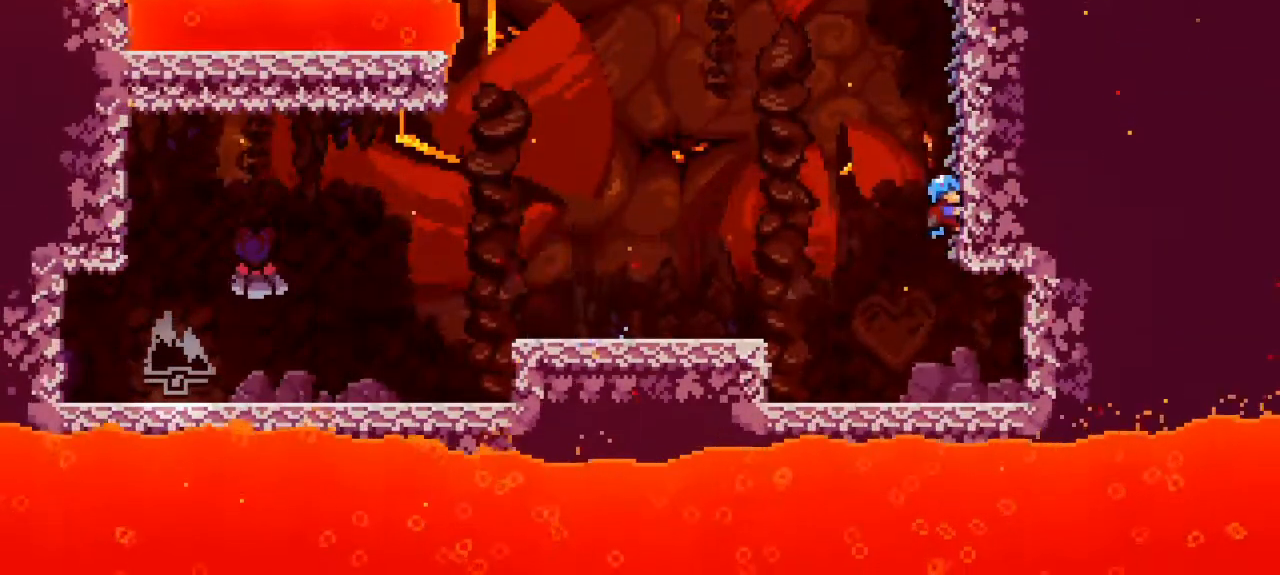
{"keys": ["jump", "right", "up"], "events": [[367, "jump", "down"], [483, "grab", "up"]]}
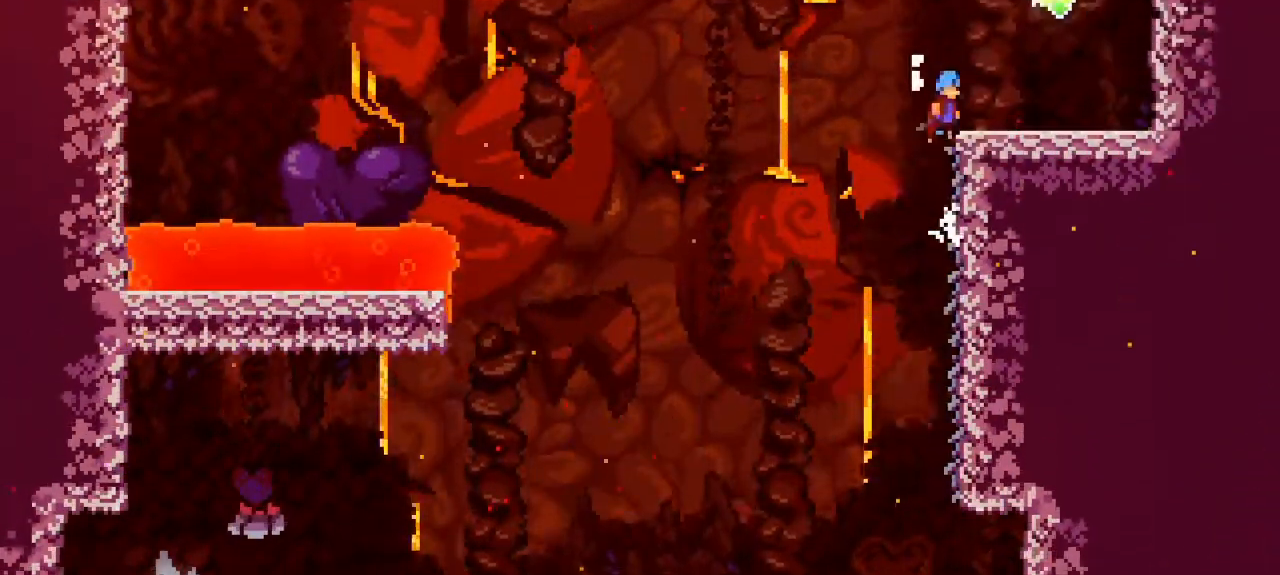
{"keys": []}
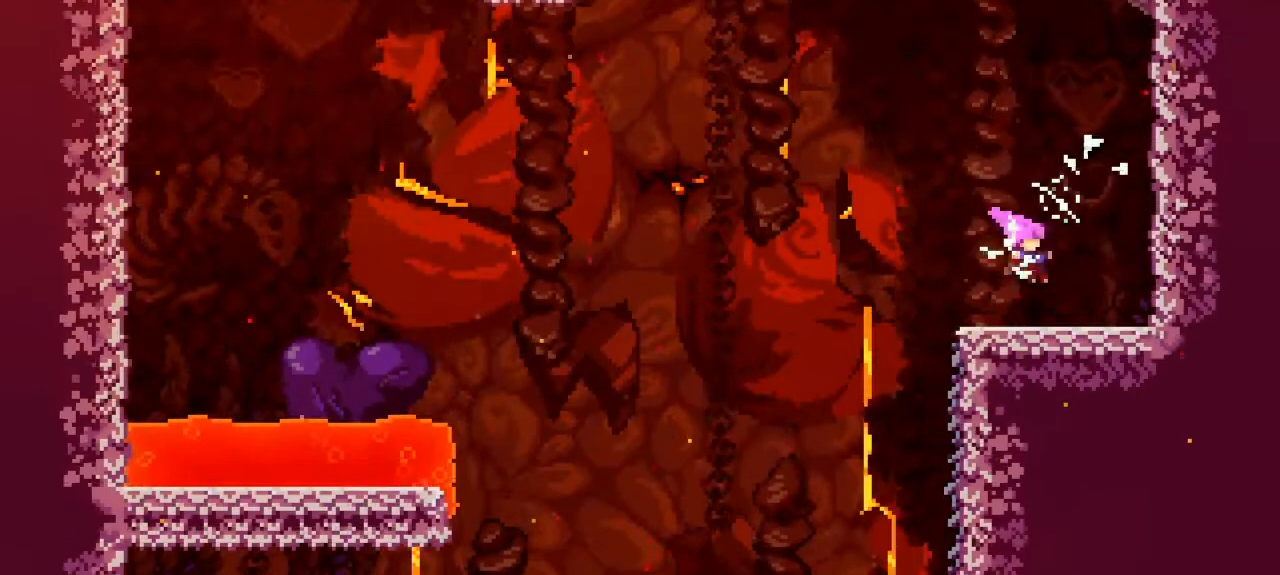
{"keys": ["dash", "left", "up"], "events": [[33, "left", "down"], [83, "up", "down"], [133, "jump", "down"], [333, "jump", "up"], [417, "dash", "down"]]}
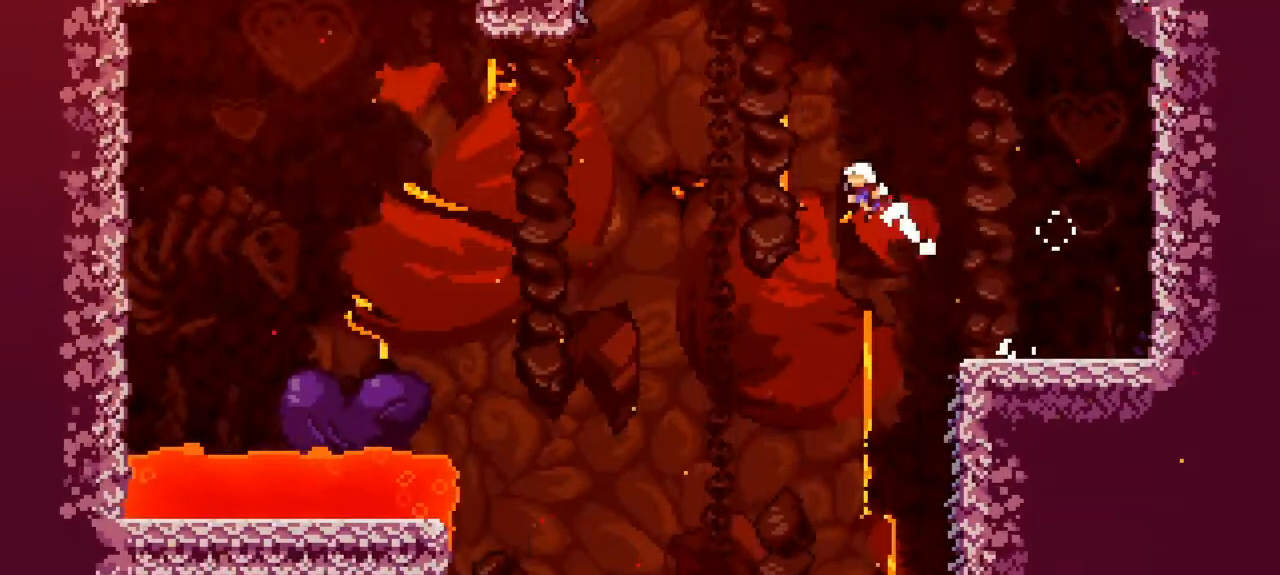
{"keys": ["grab", "left", "up"]}
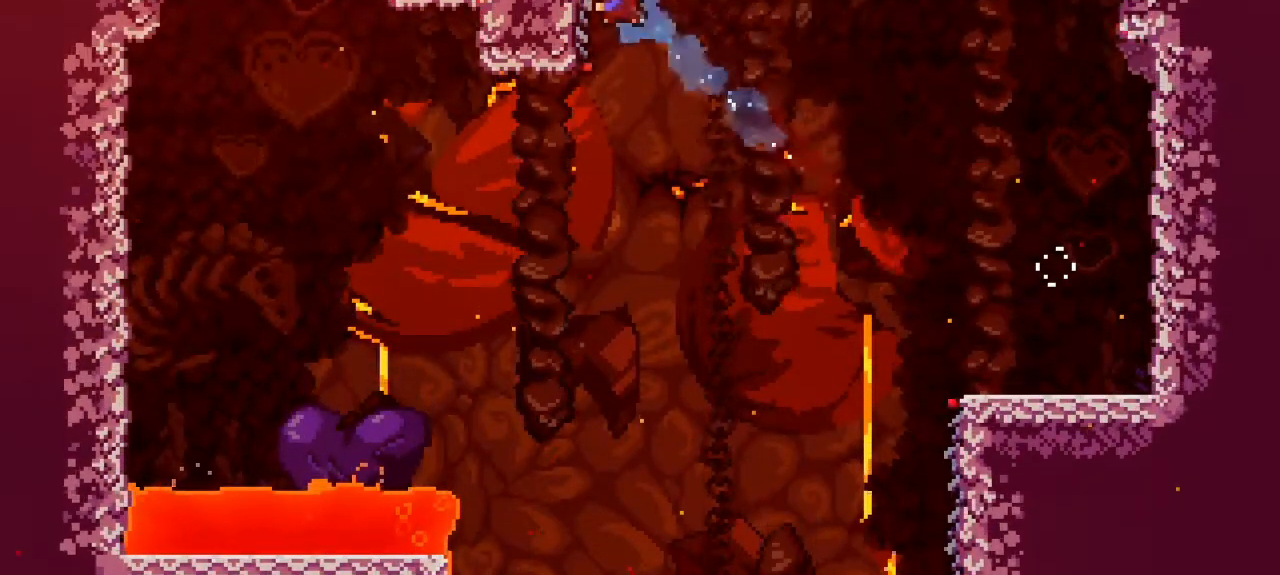
{"keys": ["grab", "up"], "events": [[217, "left", "up"]]}